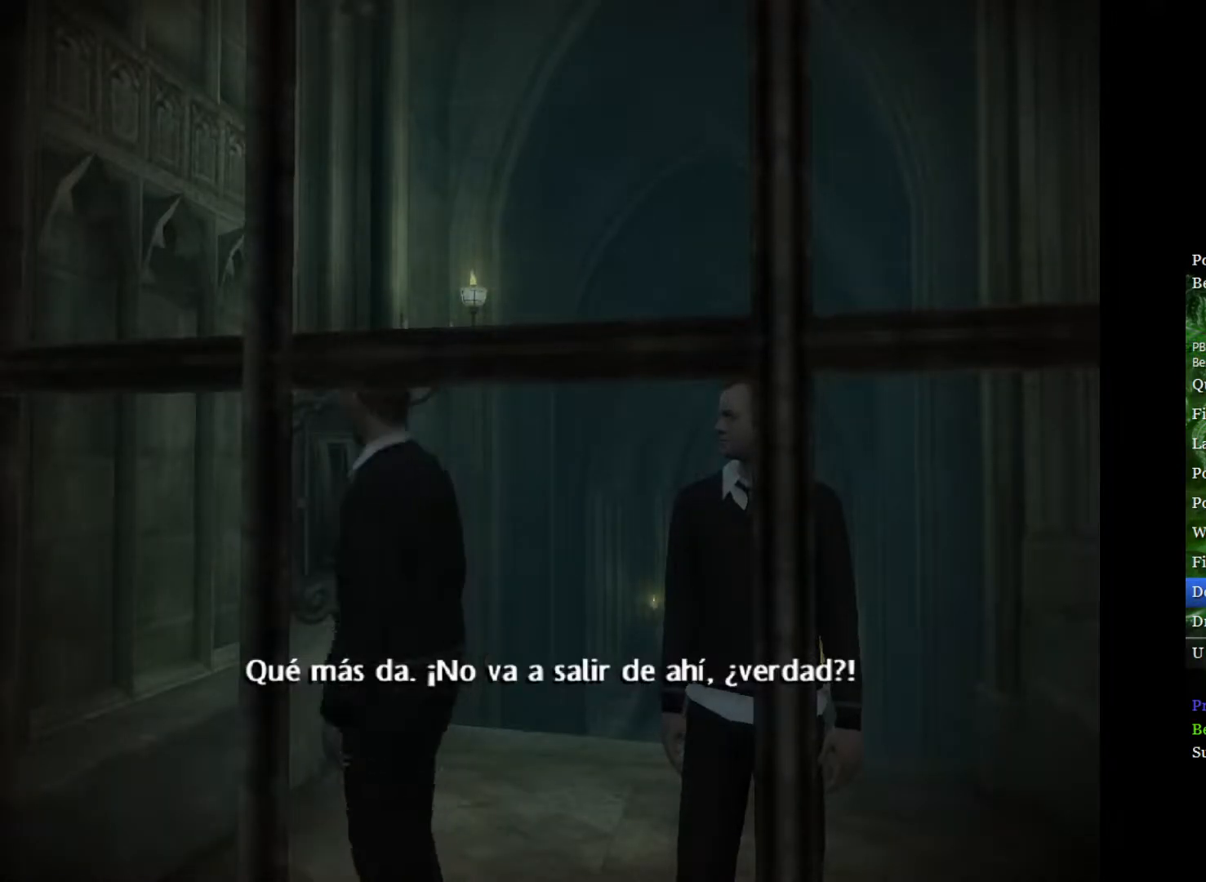
Gameplay with a controller (Xbox layout); each line is a JSON object with the inputs held at the frame after it. "events" lists button and stick changes between this image and that frame as [ms after this image, input, new state], when the widget could be followed in between.
{"buttons": [], "left_stick": "center", "right_stick": "center", "events": [[100, "right_stick", "center"], [167, "right_stick", "up"], [283, "right_stick", "center"], [350, "right_stick", "up"], [450, "right_stick", "center"]]}
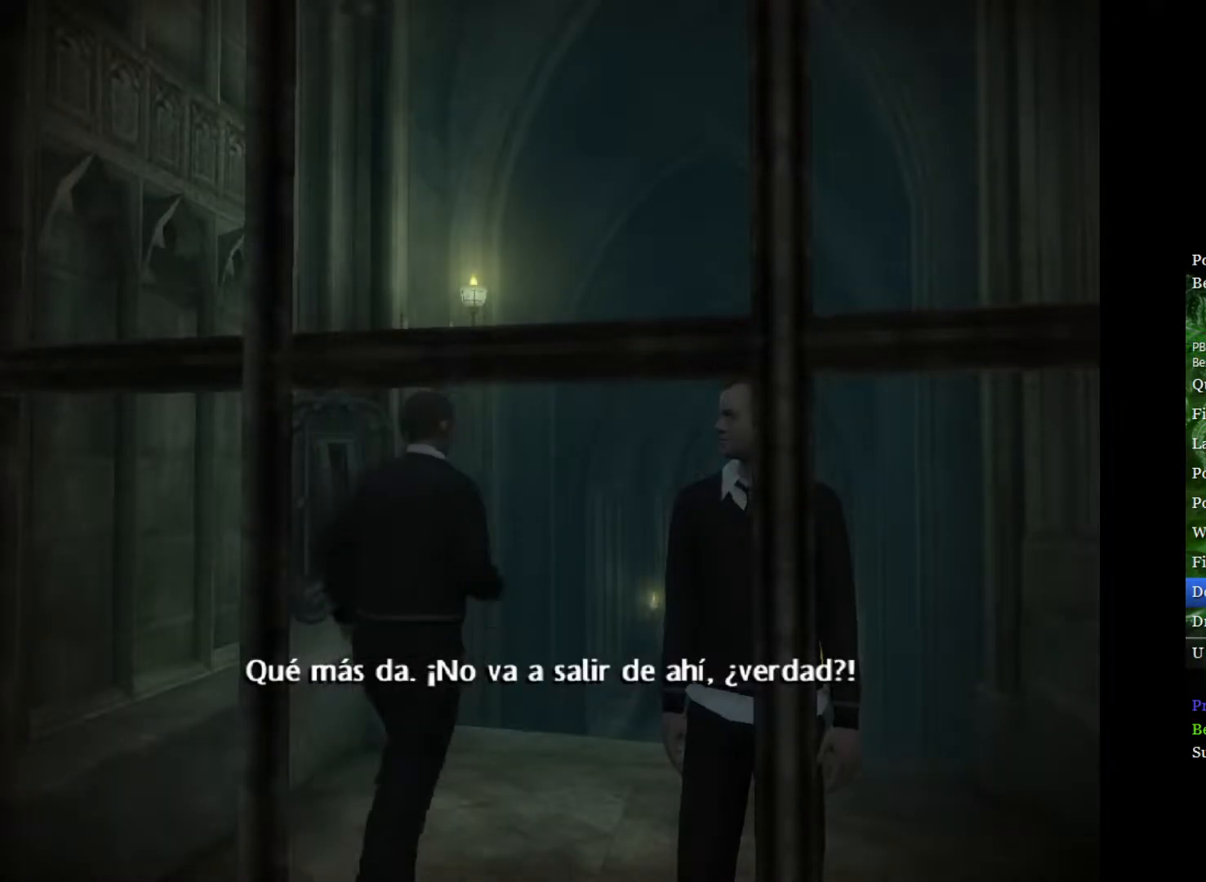
{"buttons": [], "left_stick": "center", "right_stick": "up", "events": [[17, "right_stick", "up"], [117, "right_stick", "center"], [183, "right_stick", "up"], [283, "right_stick", "center"], [350, "right_stick", "up"], [433, "right_stick", "center"], [500, "right_stick", "up"]]}
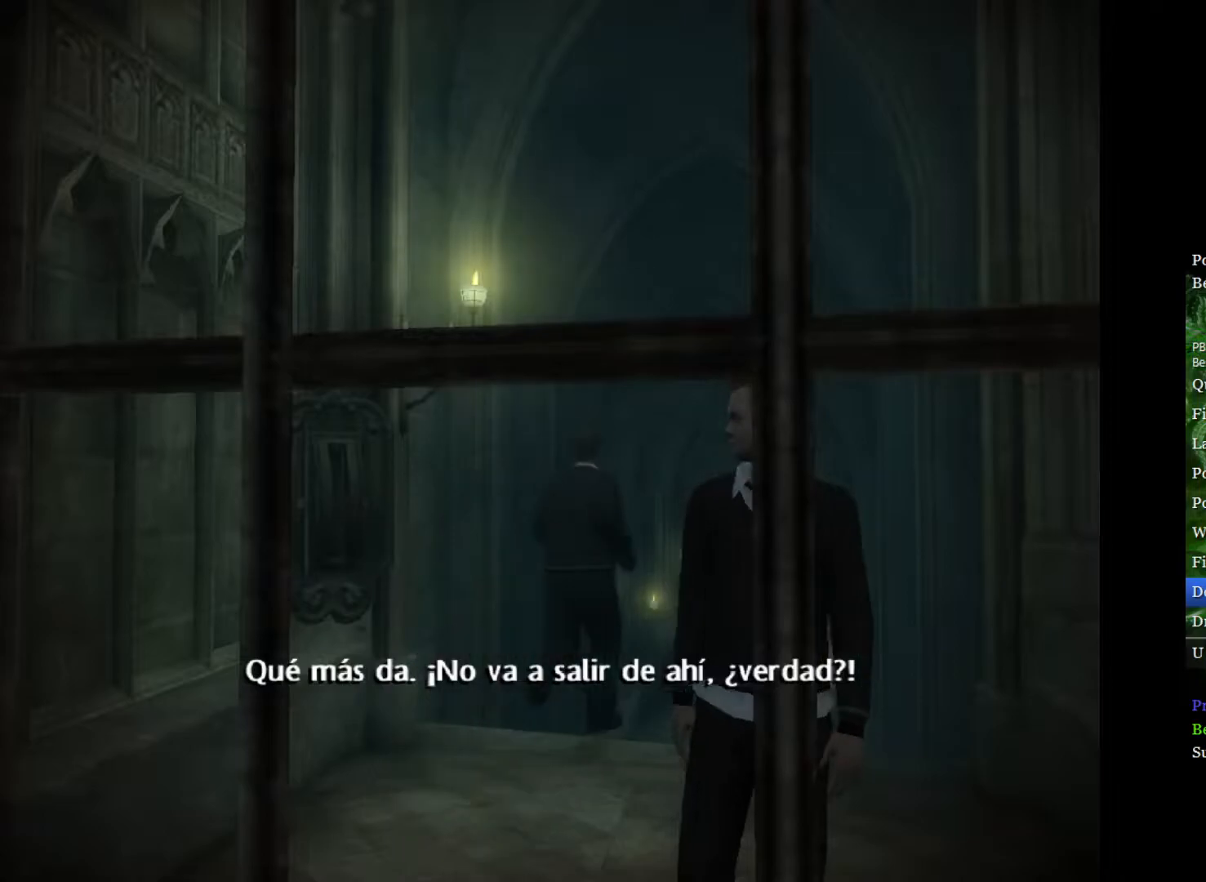
{"buttons": [], "left_stick": "center", "right_stick": "up", "events": [[100, "right_stick", "center"], [167, "right_stick", "up"], [267, "right_stick", "center"], [317, "right_stick", "up"], [417, "right_stick", "center"], [483, "right_stick", "up"]]}
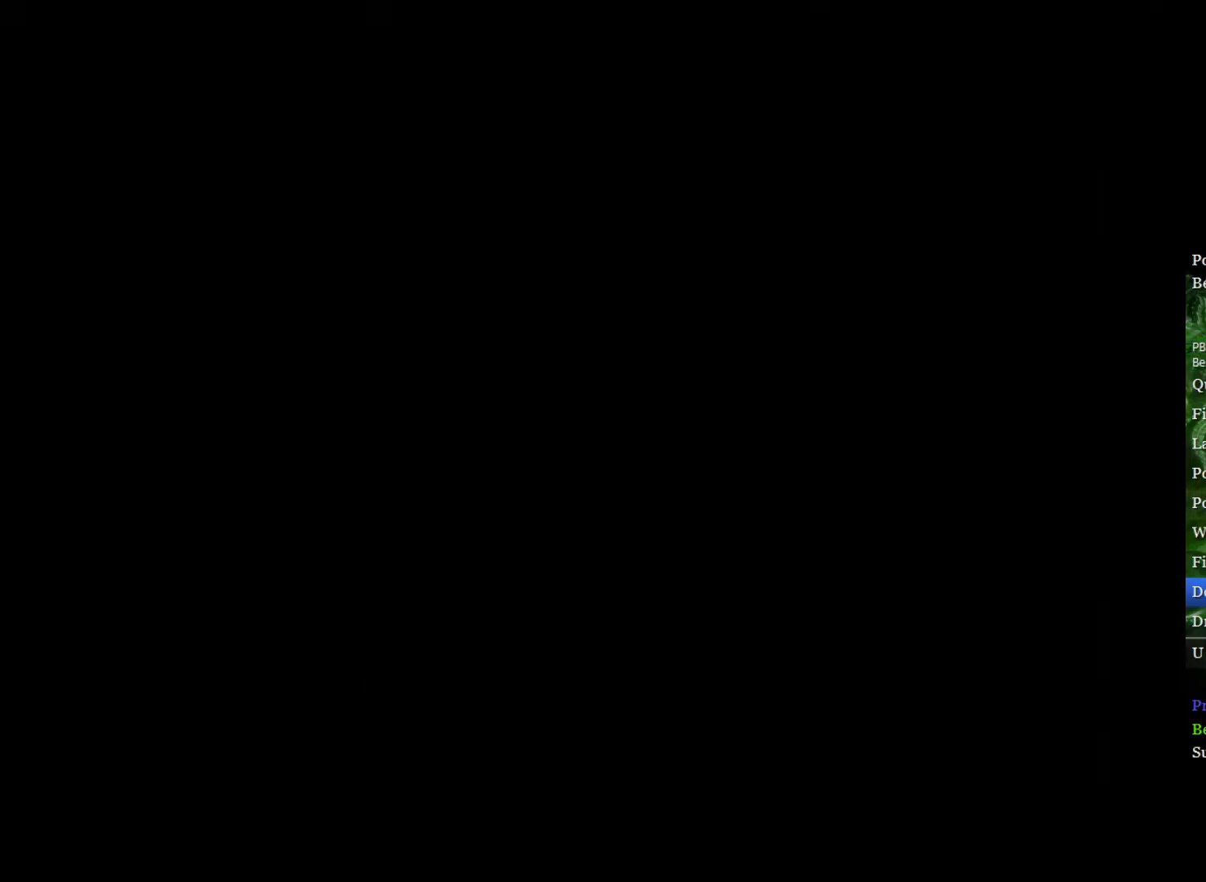
{"buttons": [], "left_stick": "center", "right_stick": "center", "events": [[67, "right_stick", "center"], [133, "right_stick", "up"], [217, "right_stick", "center"], [267, "right_stick", "up"], [367, "right_stick", "center"]]}
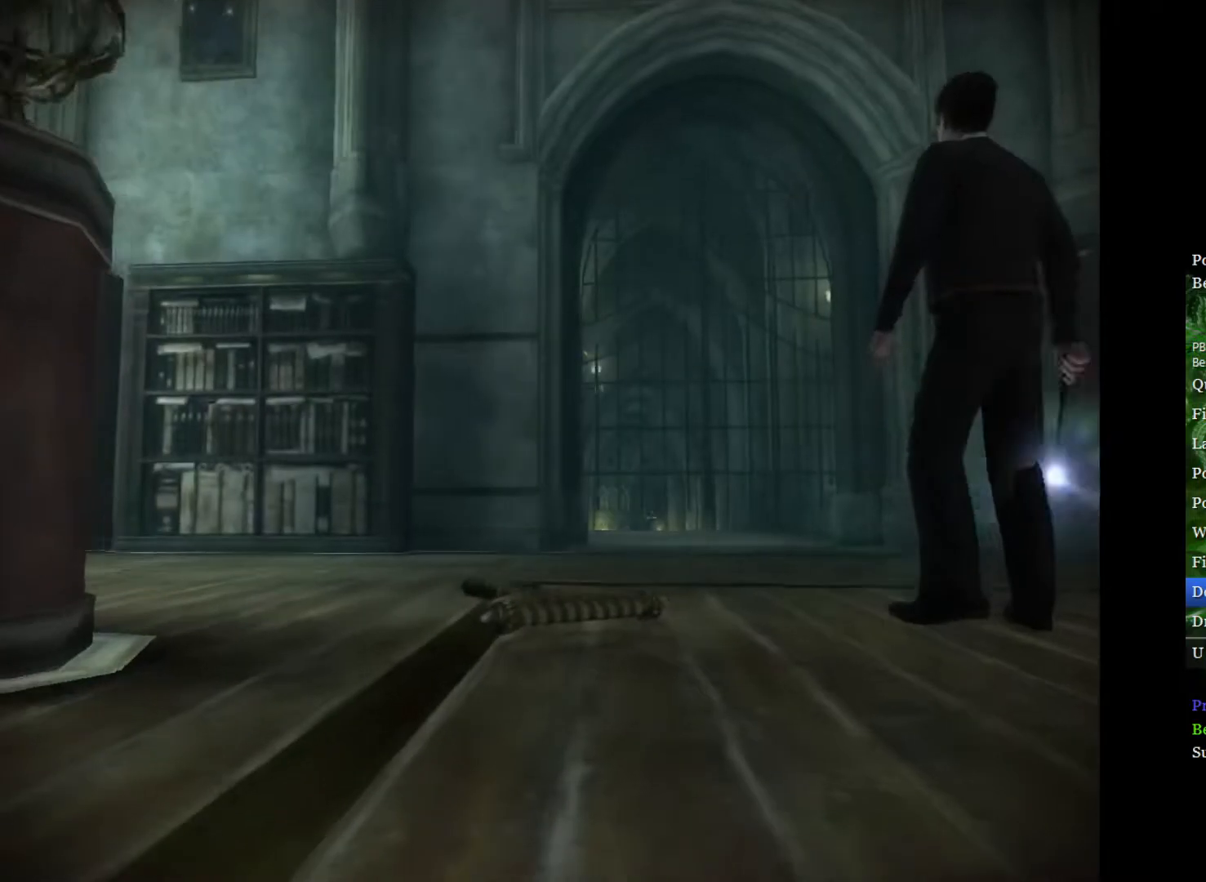
{"buttons": [], "left_stick": "center", "right_stick": "center", "events": []}
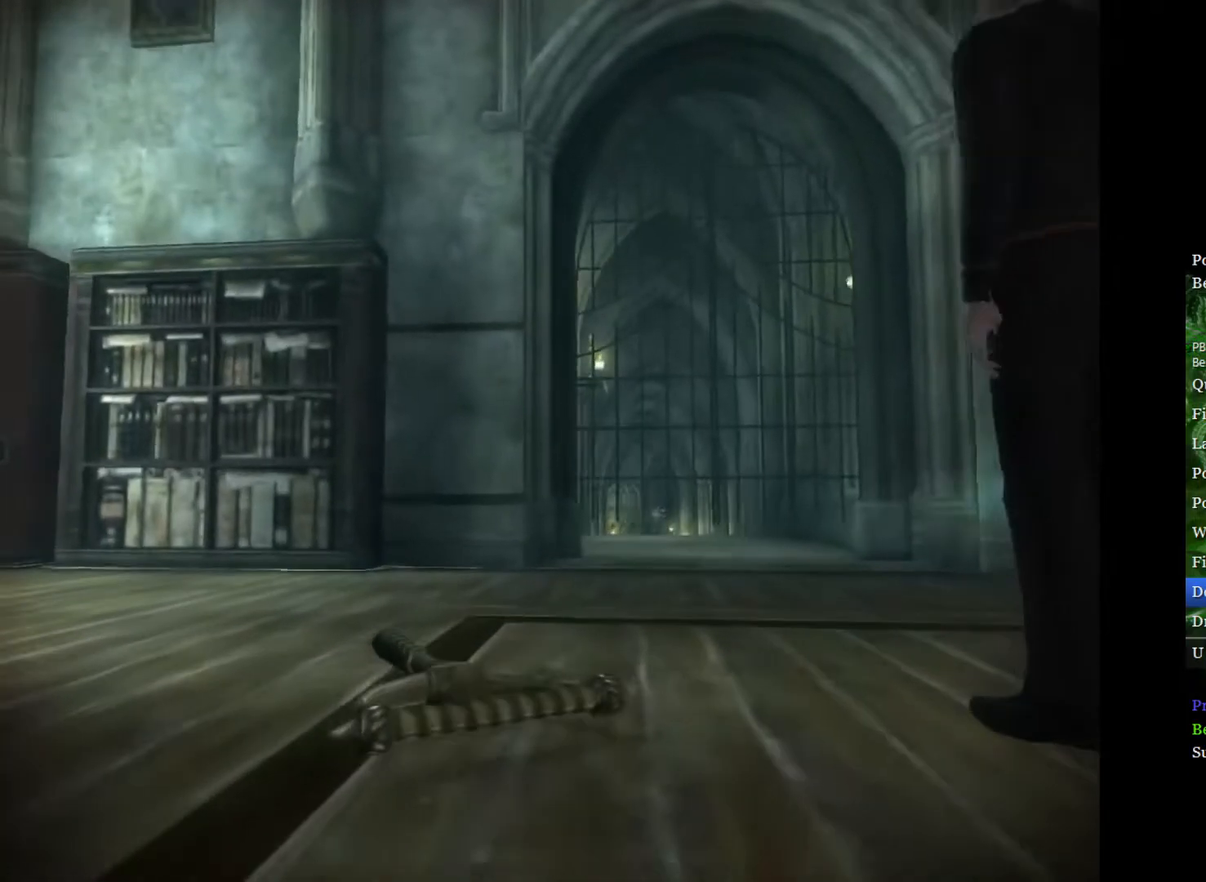
{"buttons": [], "left_stick": "center", "right_stick": "center", "events": []}
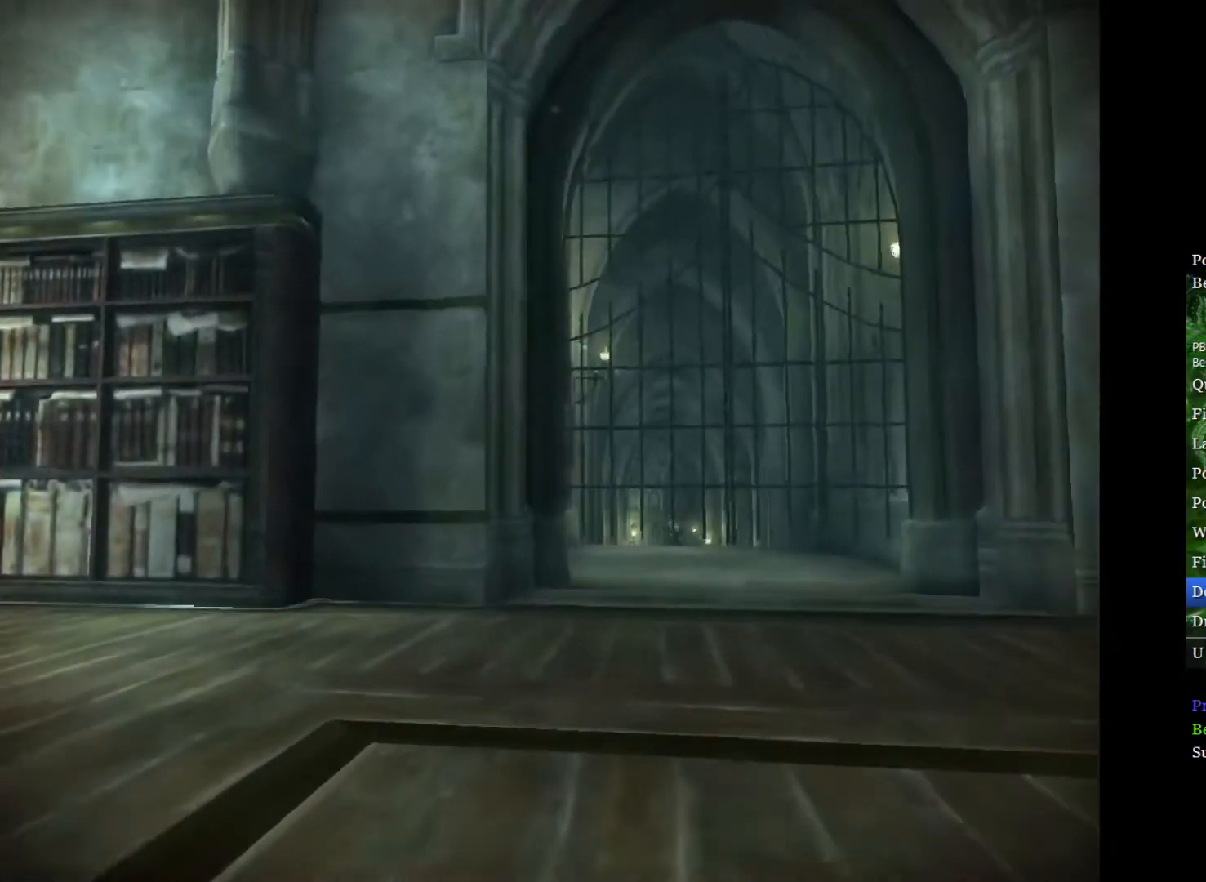
{"buttons": [], "left_stick": "center", "right_stick": "center", "events": []}
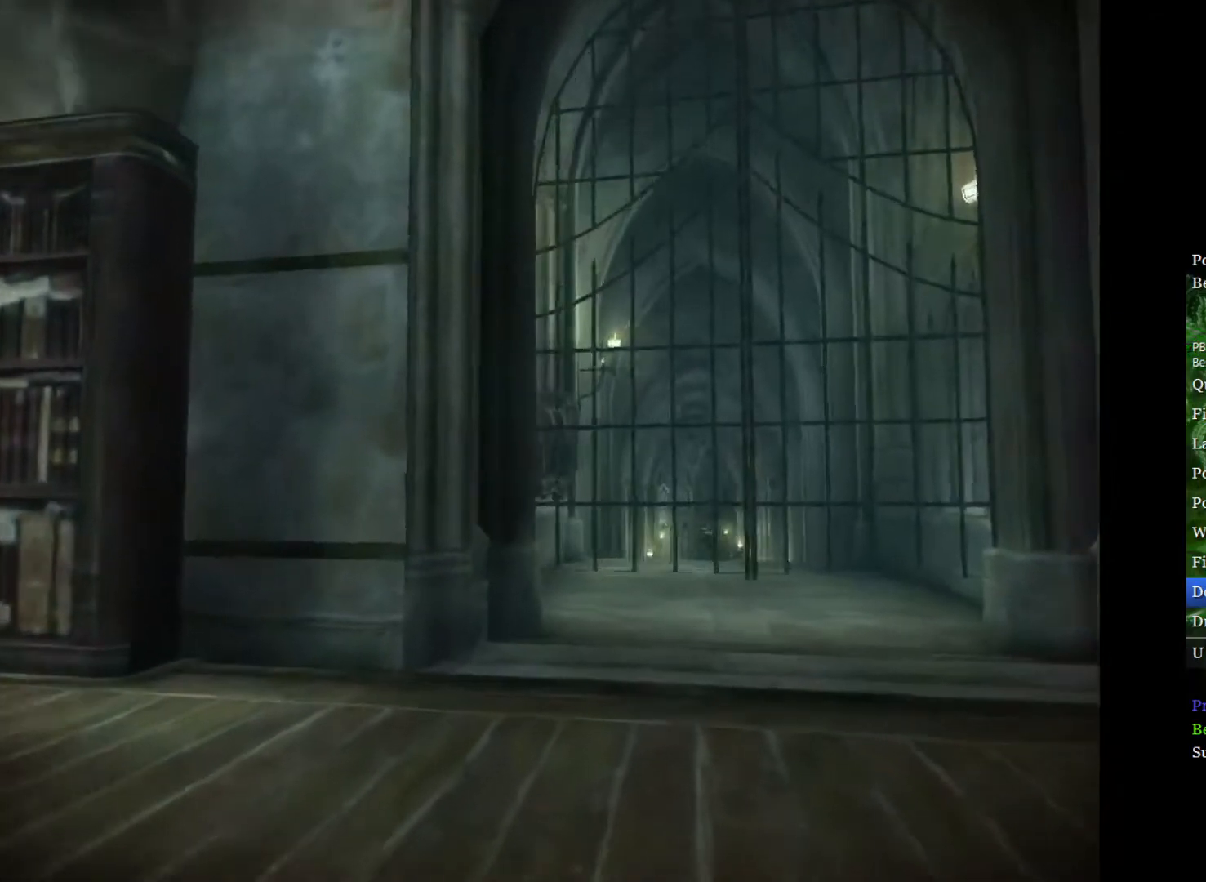
{"buttons": [], "left_stick": "center", "right_stick": "center", "events": []}
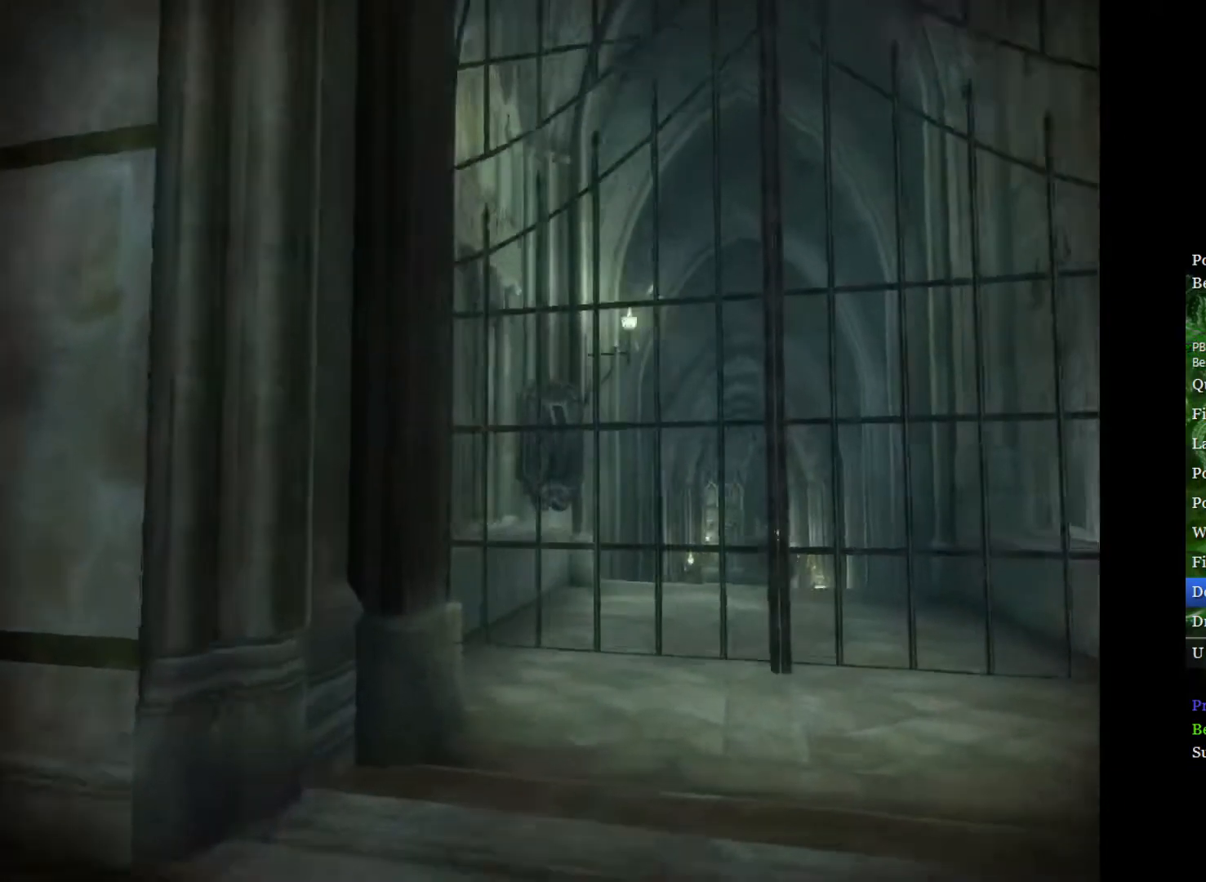
{"buttons": [], "left_stick": "center", "right_stick": "center", "events": []}
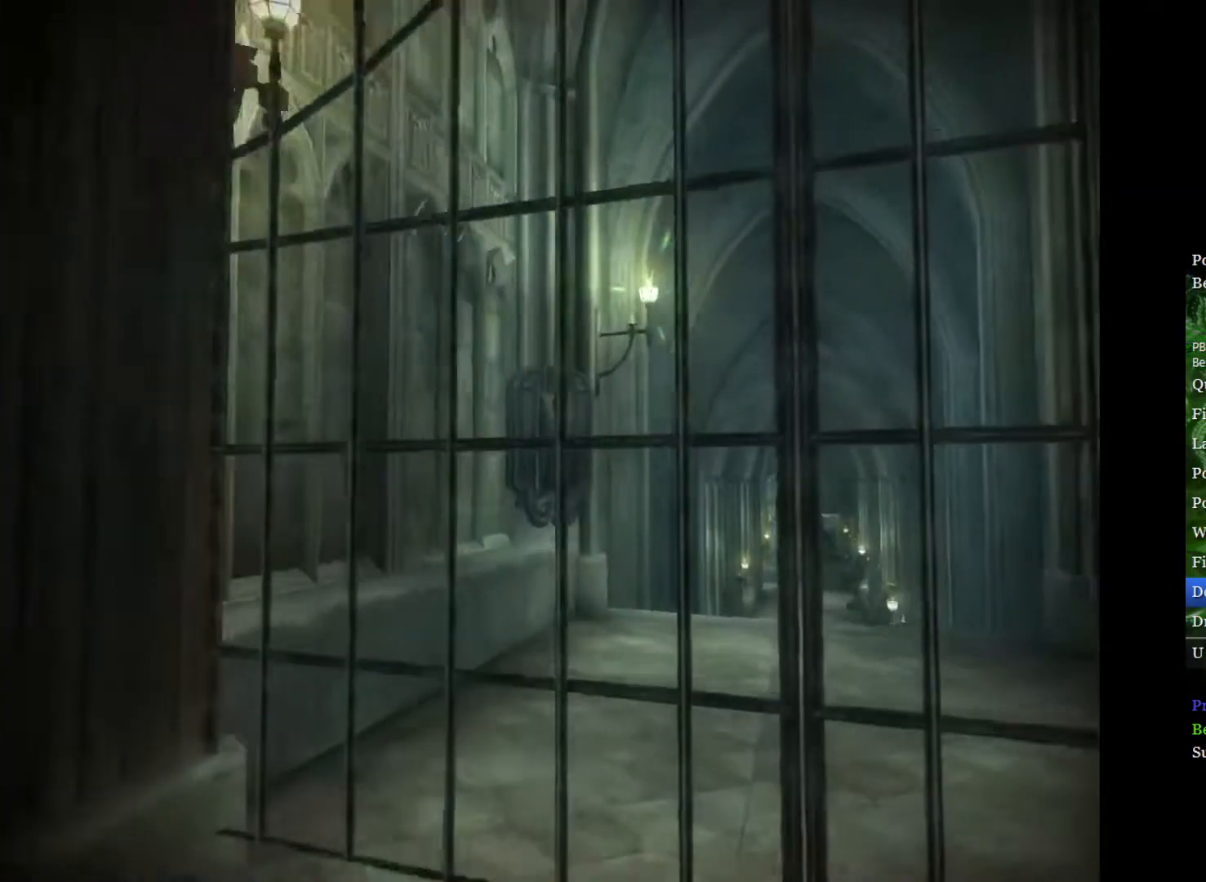
{"buttons": [], "left_stick": "center", "right_stick": "center", "events": []}
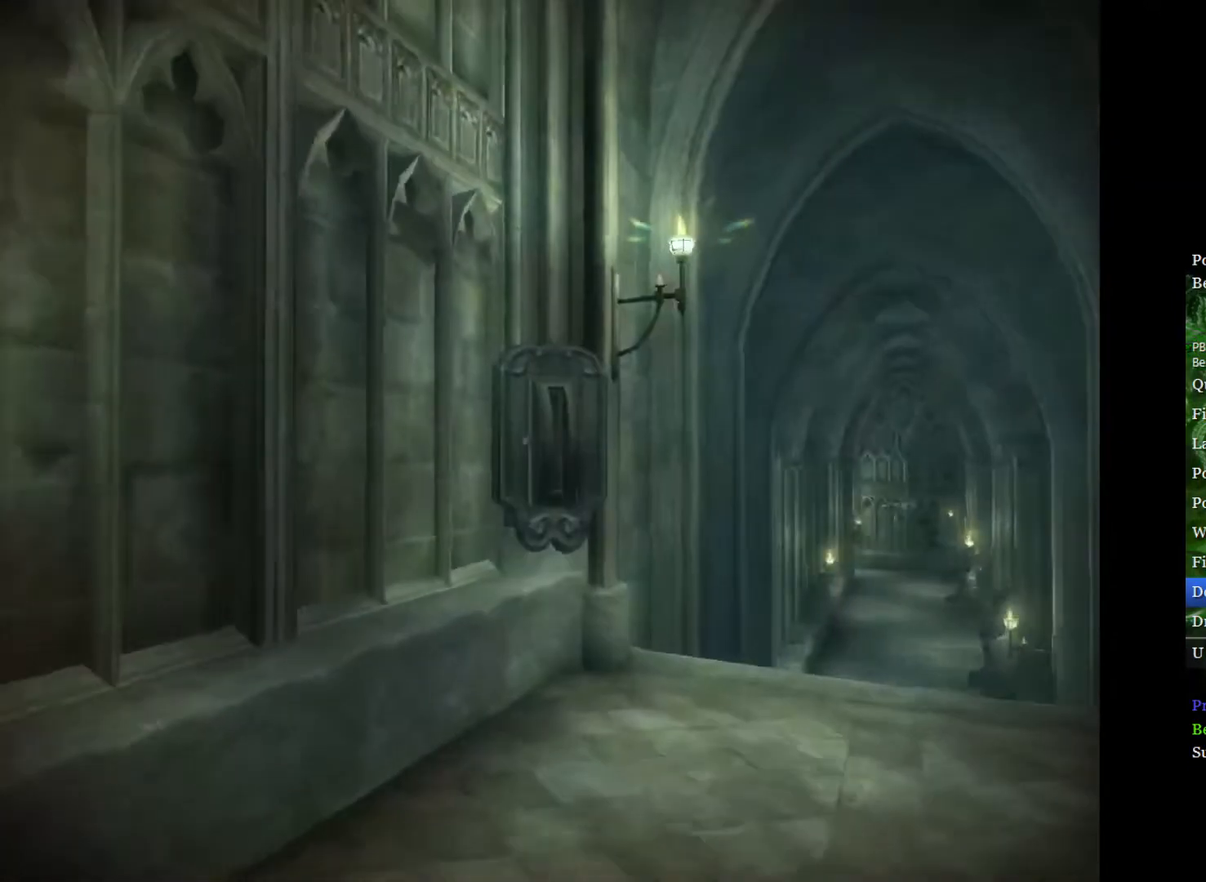
{"buttons": [], "left_stick": "center", "right_stick": "center", "events": []}
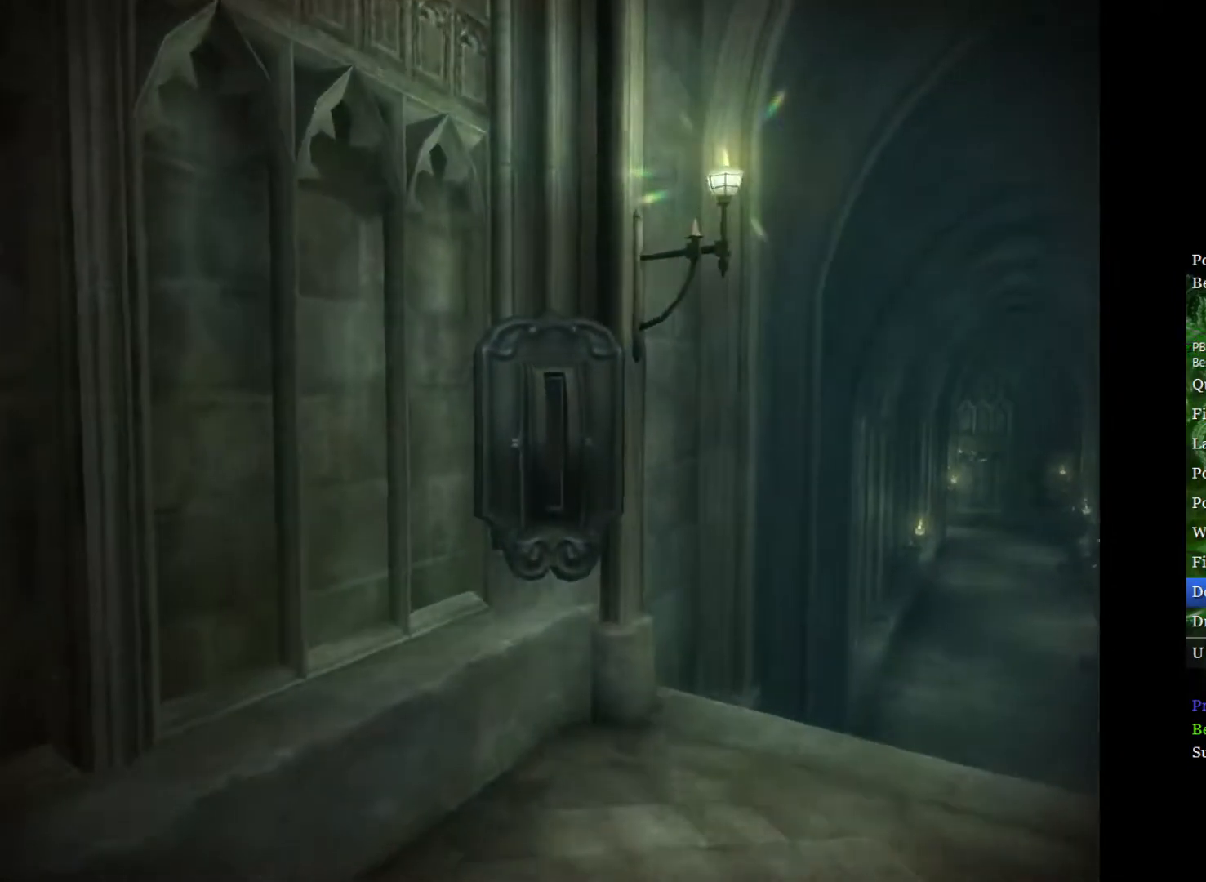
{"buttons": [], "left_stick": "center", "right_stick": "center", "events": []}
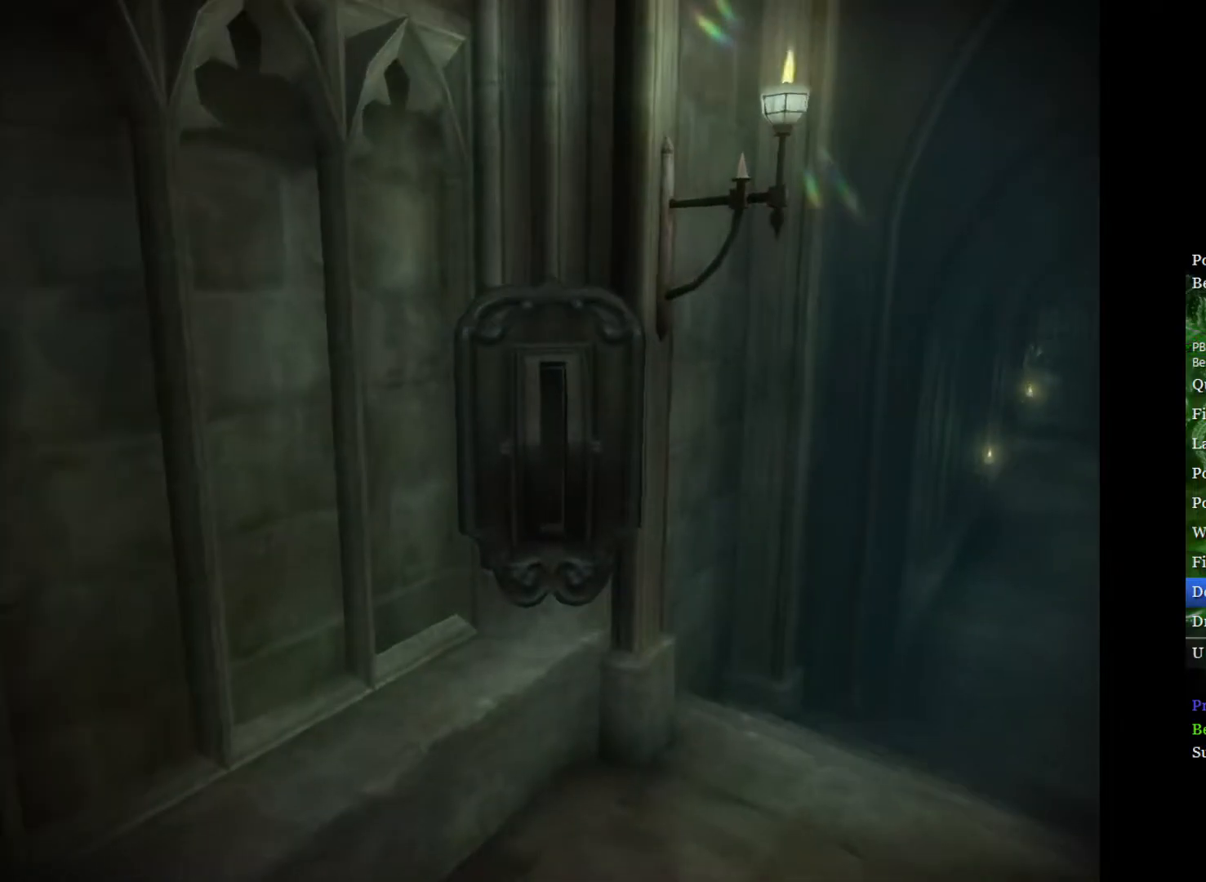
{"buttons": [], "left_stick": "center", "right_stick": "center", "events": []}
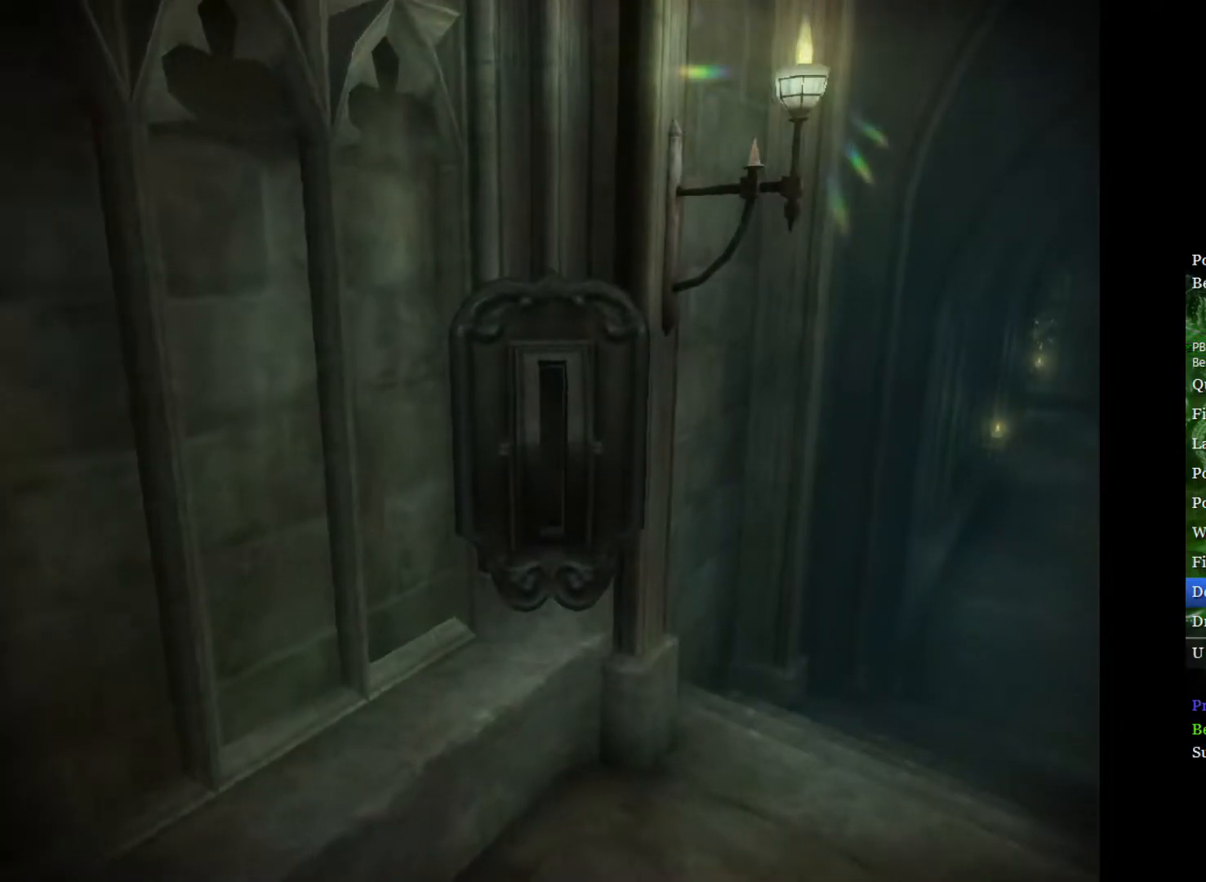
{"buttons": [], "left_stick": "center", "right_stick": "up-right", "events": [[300, "right_stick", "up"], [400, "right_stick", "up-right"]]}
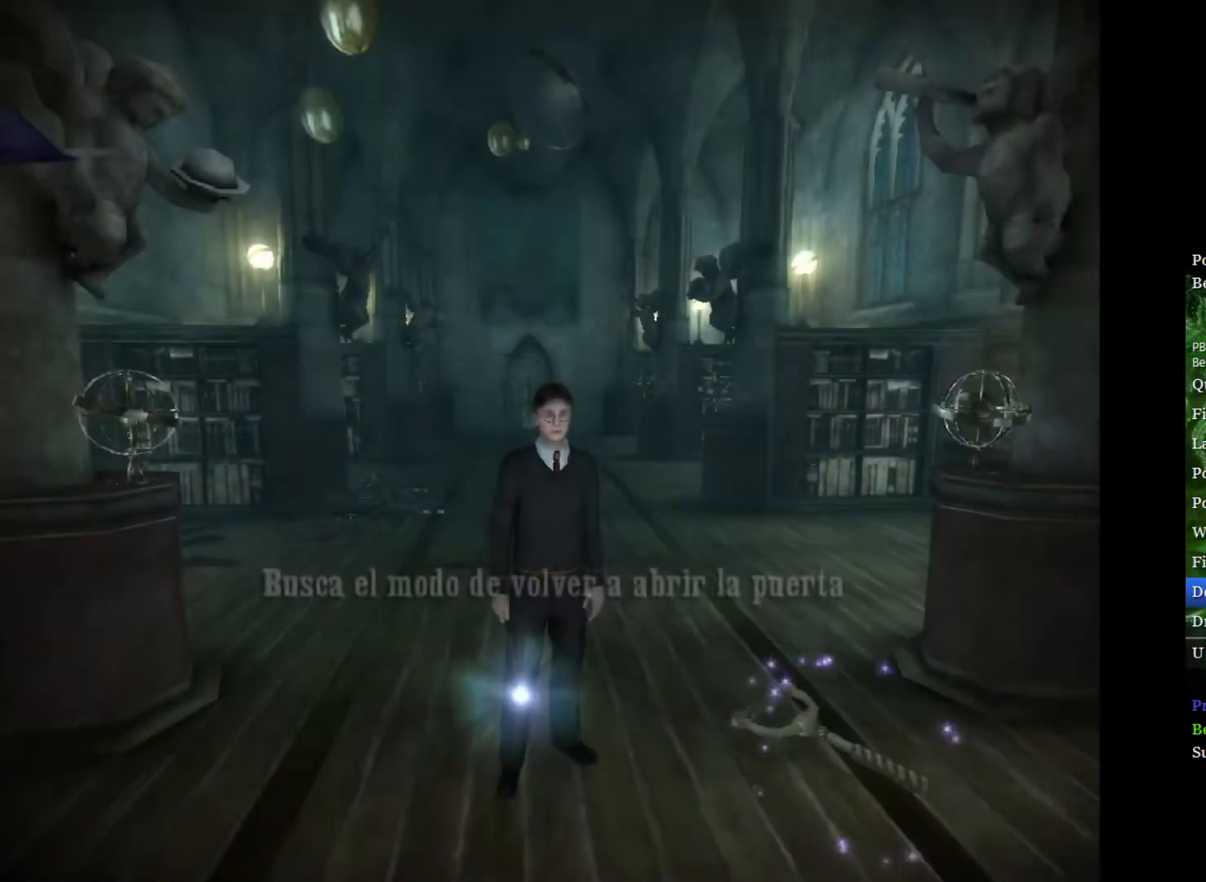
{"buttons": [], "left_stick": "right", "right_stick": "center", "events": [[183, "right_stick", "center"], [300, "left_stick", "right"]]}
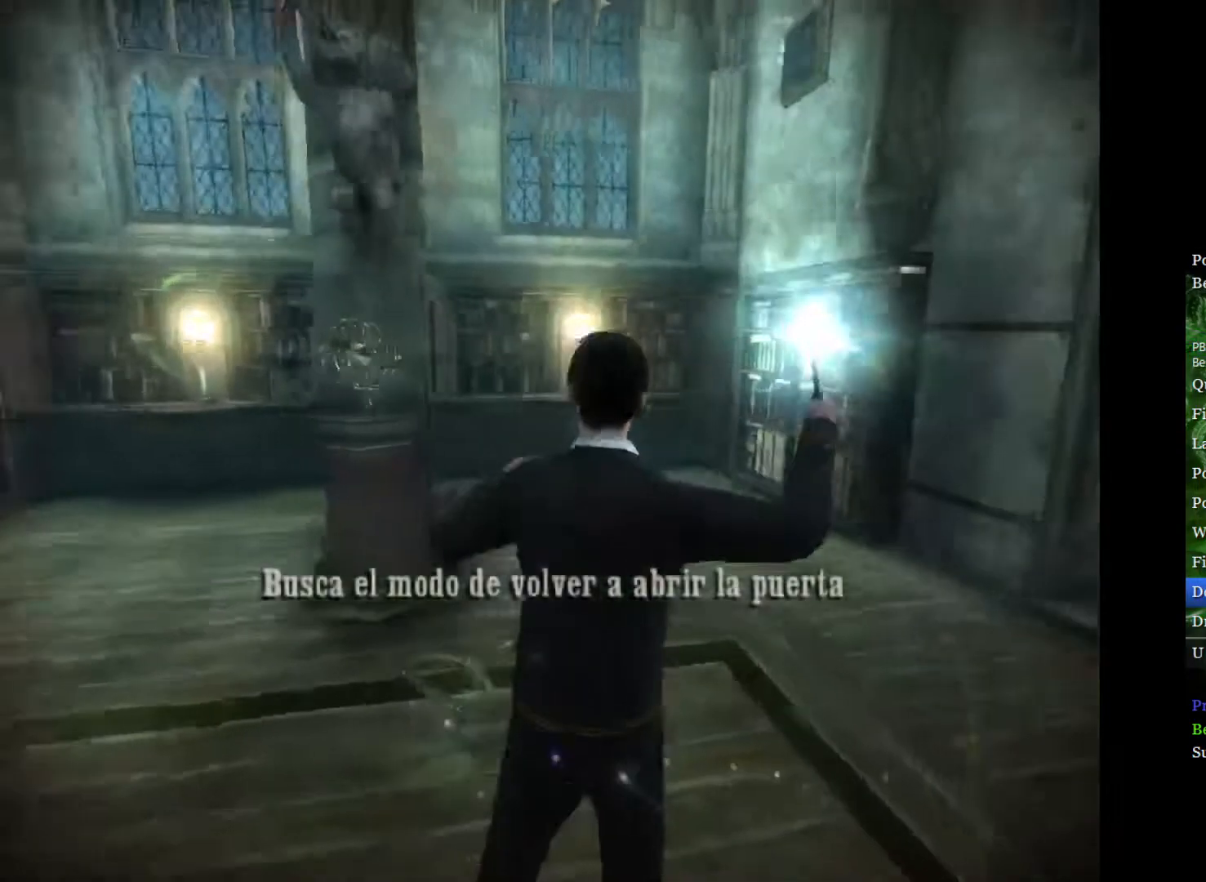
{"buttons": [], "left_stick": "right", "right_stick": "center", "events": []}
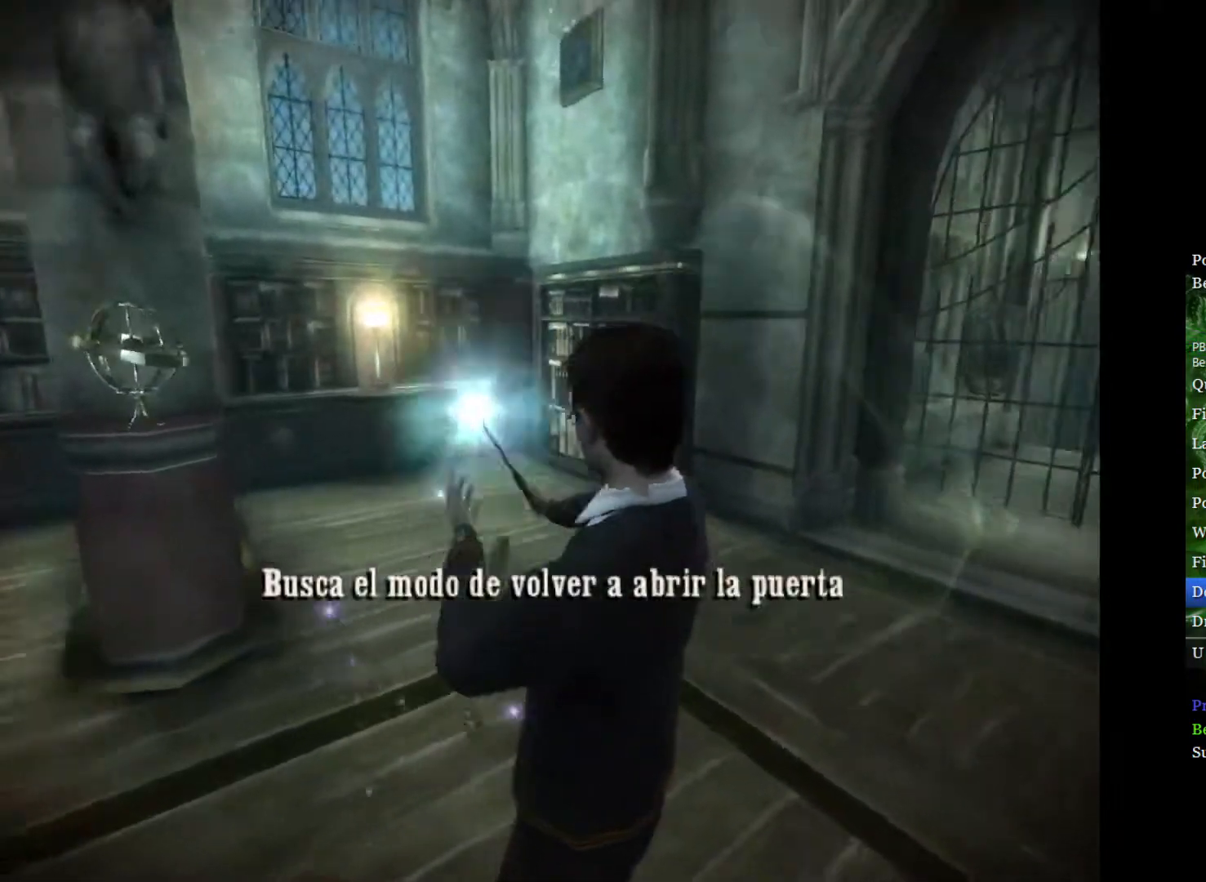
{"buttons": [], "left_stick": "center", "right_stick": "center", "events": [[500, "left_stick", "center"]]}
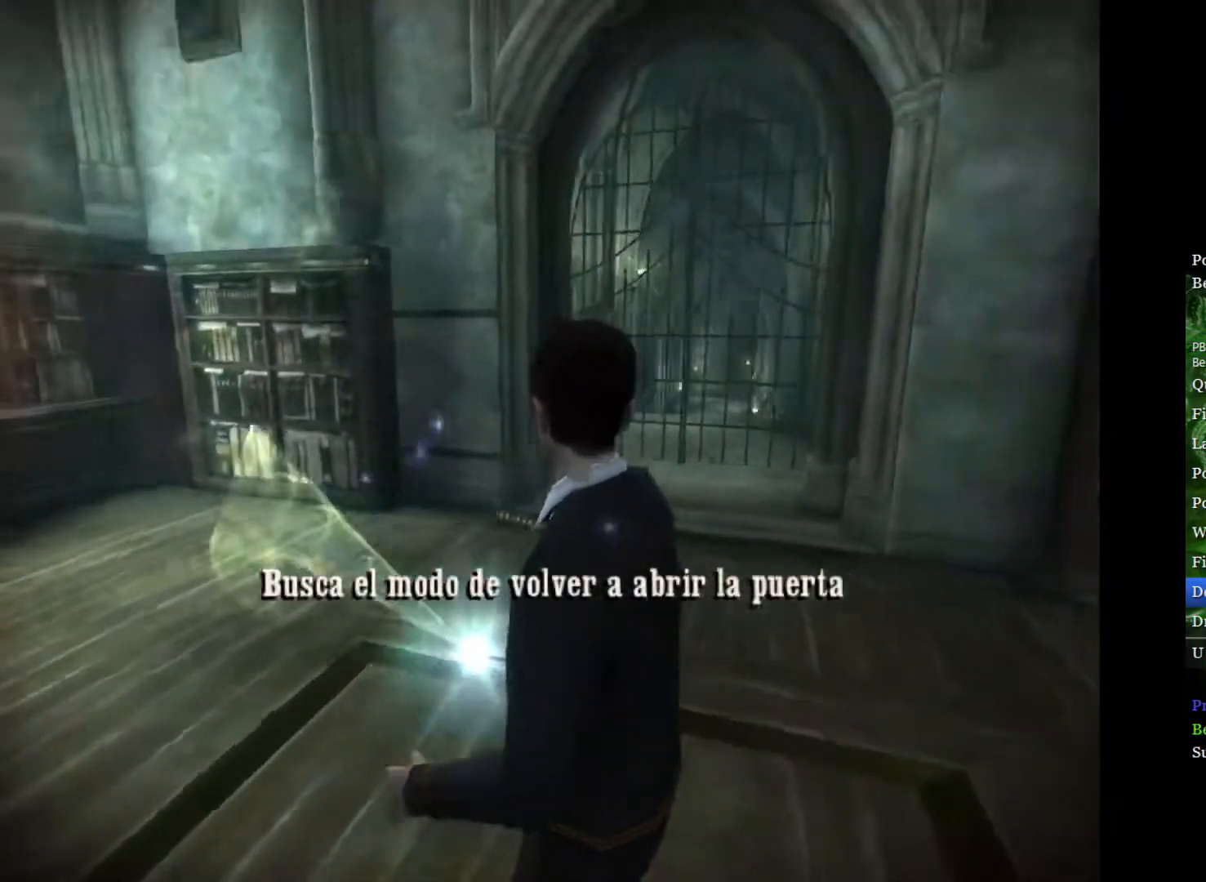
{"buttons": [], "left_stick": "up", "right_stick": "center", "events": [[67, "right_stick", "up"], [300, "right_stick", "center"], [400, "left_stick", "up"]]}
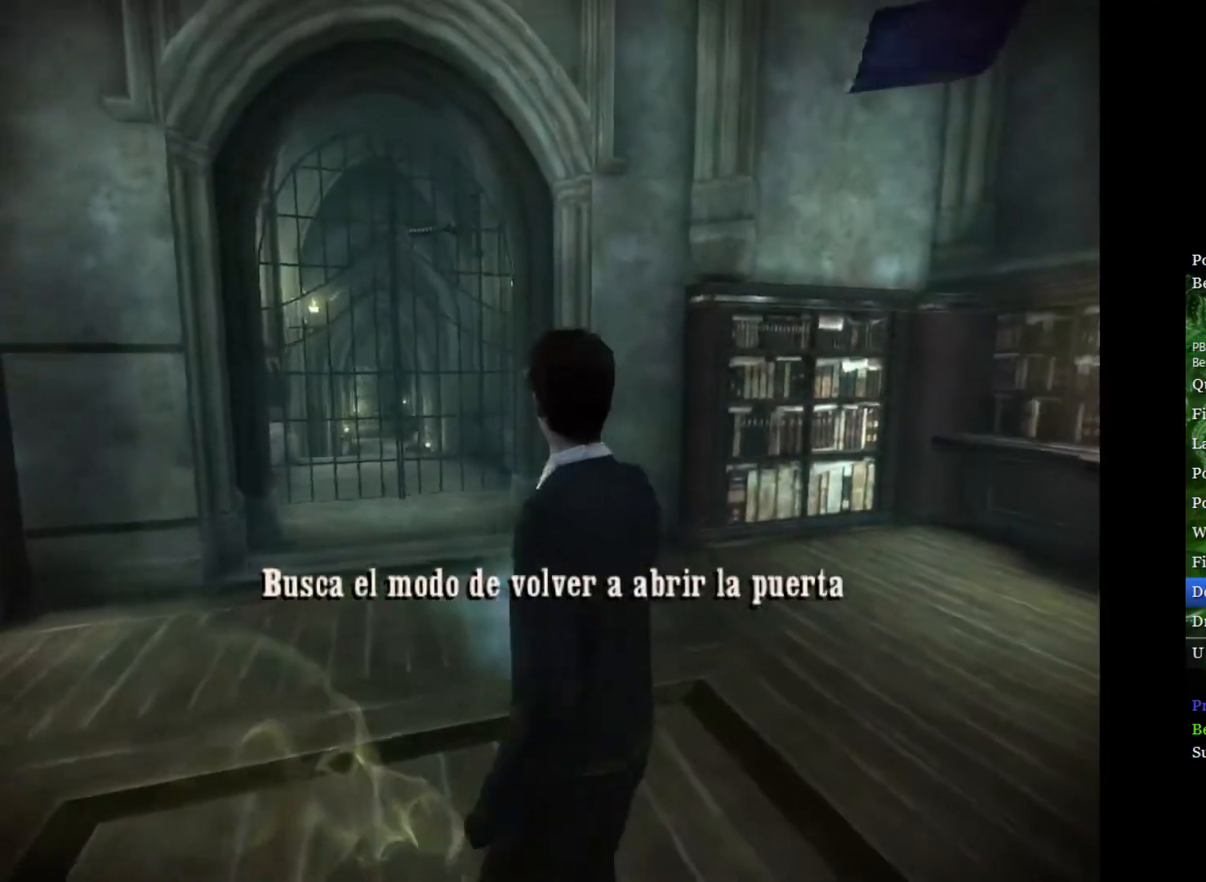
{"buttons": [], "left_stick": "up", "right_stick": "center", "events": []}
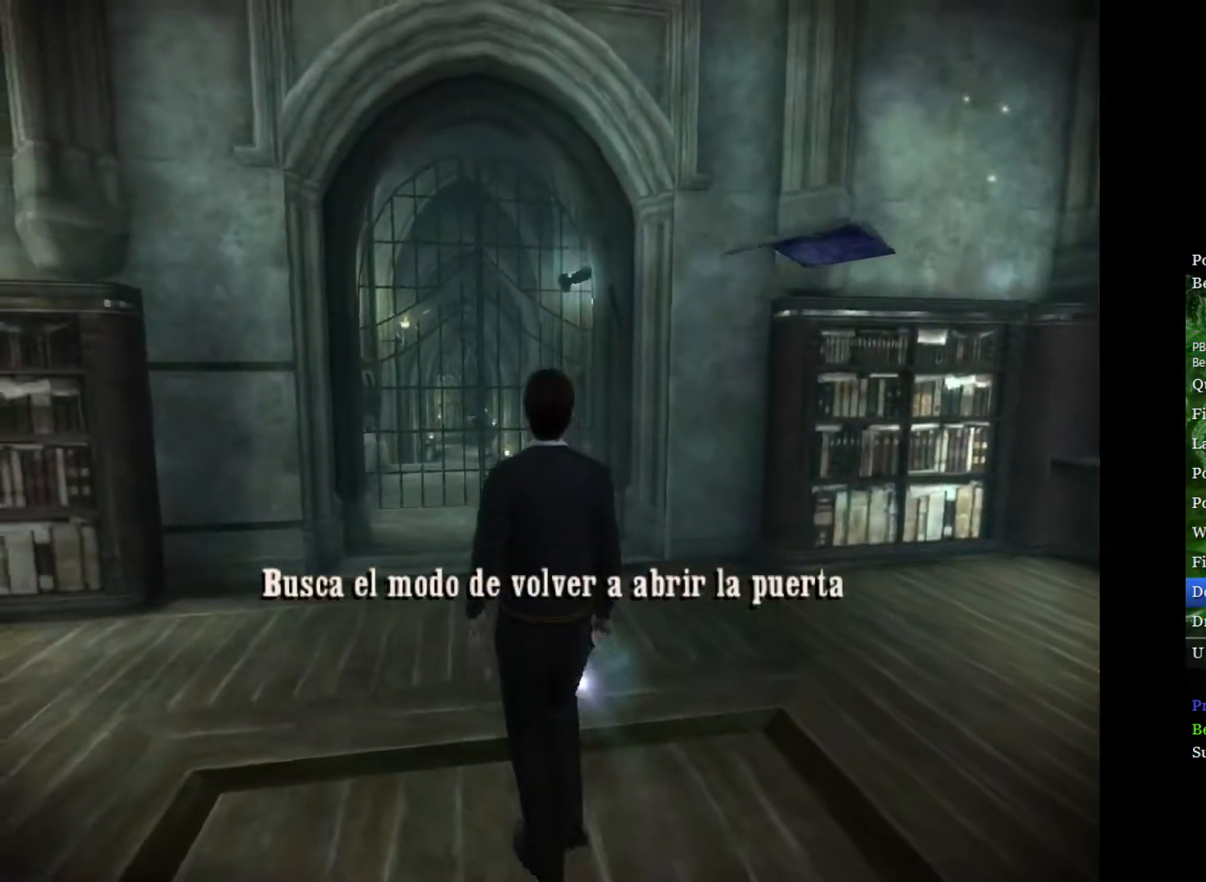
{"buttons": [], "left_stick": "center", "right_stick": "up-right", "events": [[283, "right_stick", "up"], [300, "left_stick", "center"], [433, "right_stick", "up-right"]]}
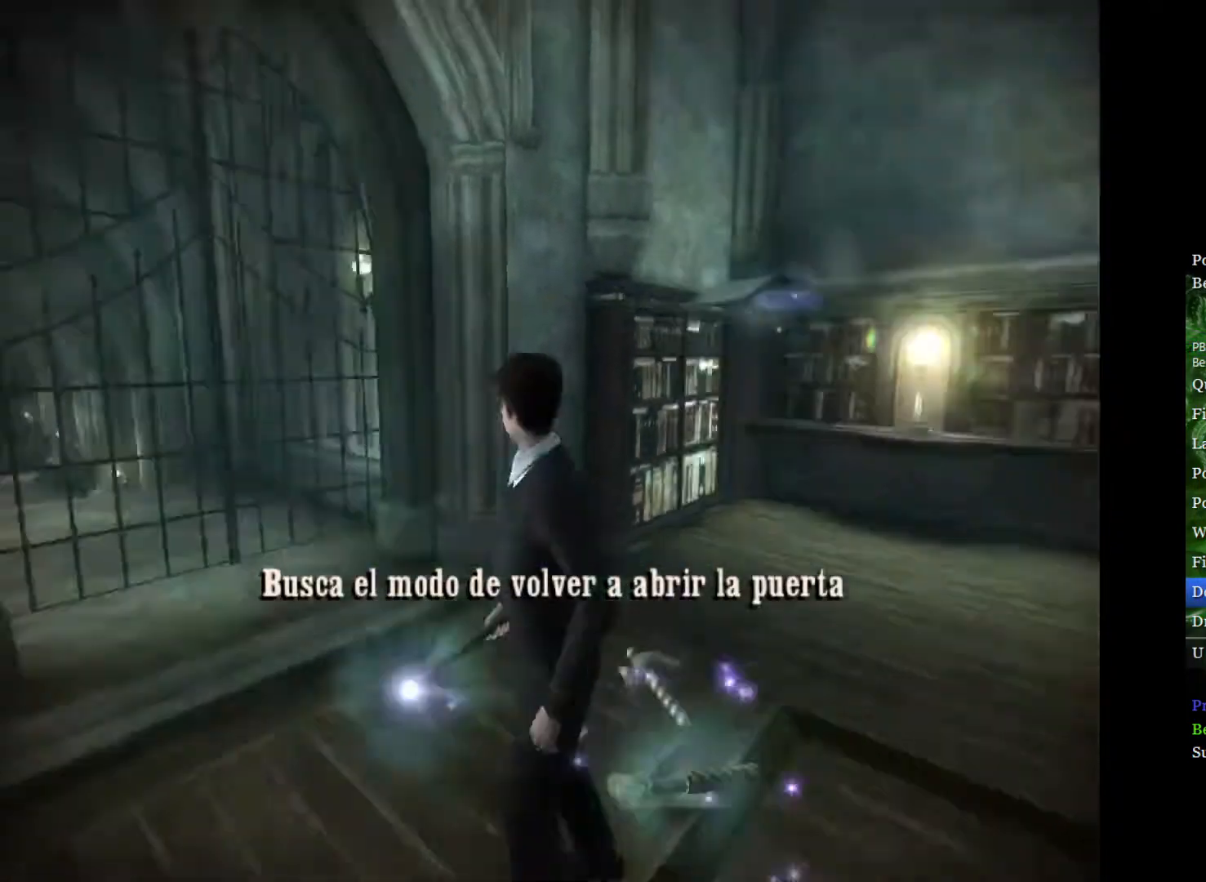
{"buttons": [], "left_stick": "down-left", "right_stick": "center", "events": [[33, "right_stick", "up"], [200, "left_stick", "left"], [200, "right_stick", "center"], [317, "left_stick", "down-left"]]}
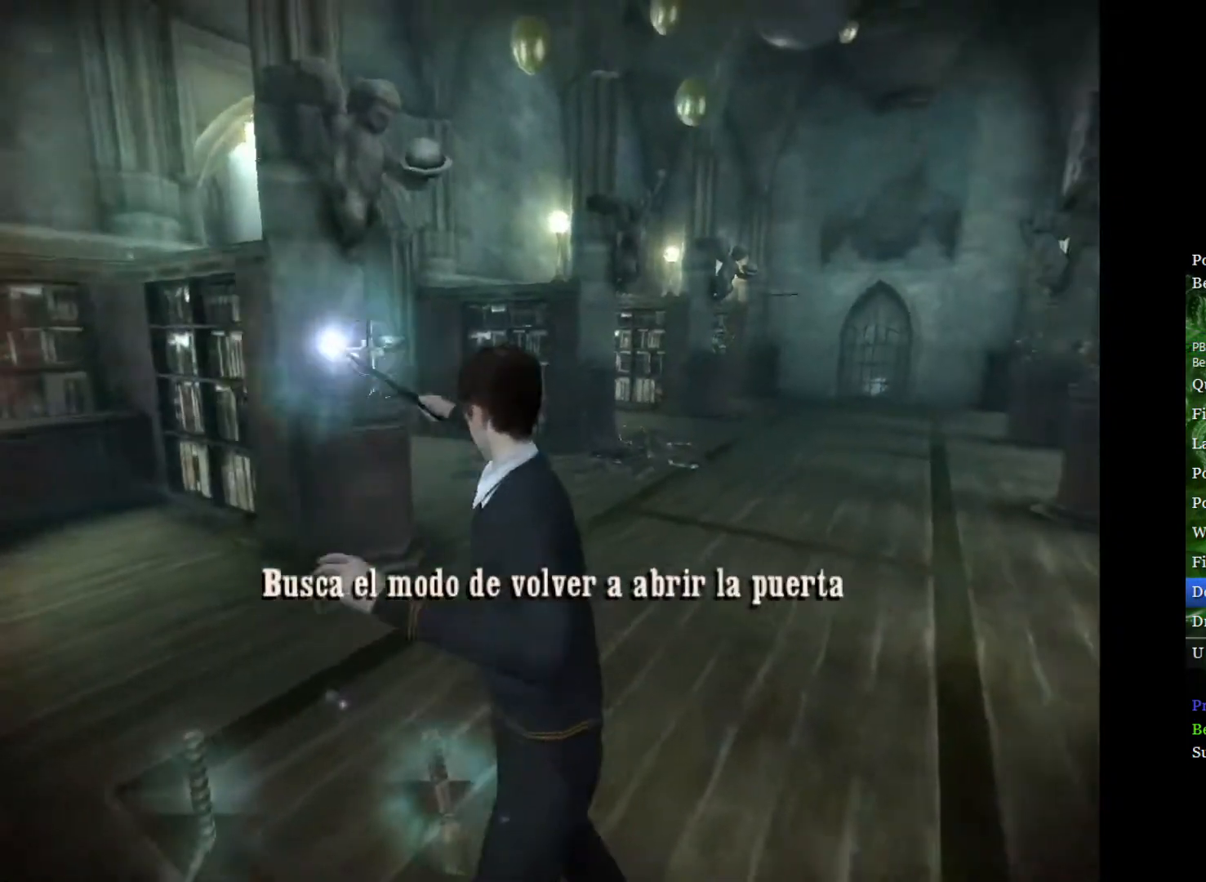
{"buttons": [], "left_stick": "down-left", "right_stick": "center", "events": []}
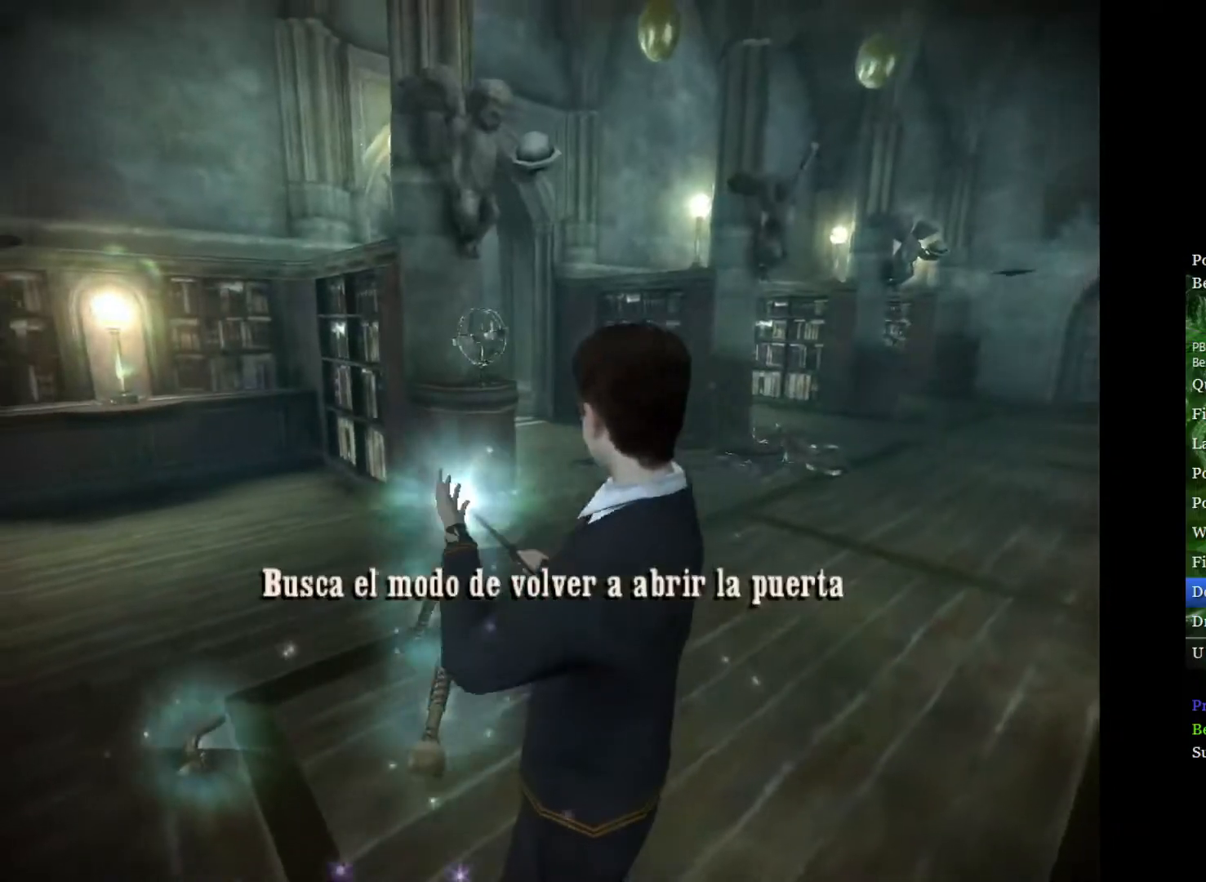
{"buttons": [], "left_stick": "down-left", "right_stick": "center", "events": []}
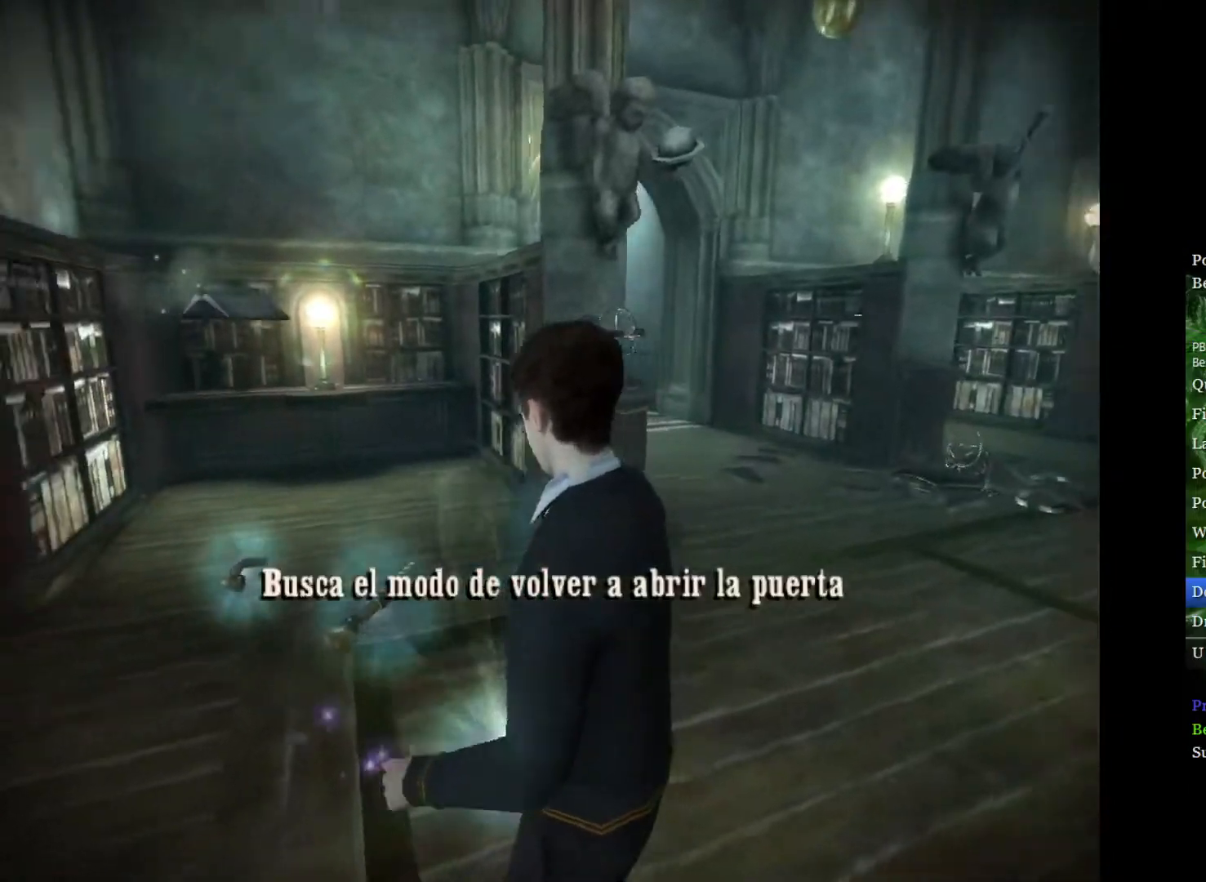
{"buttons": [], "left_stick": "down-left", "right_stick": "center", "events": []}
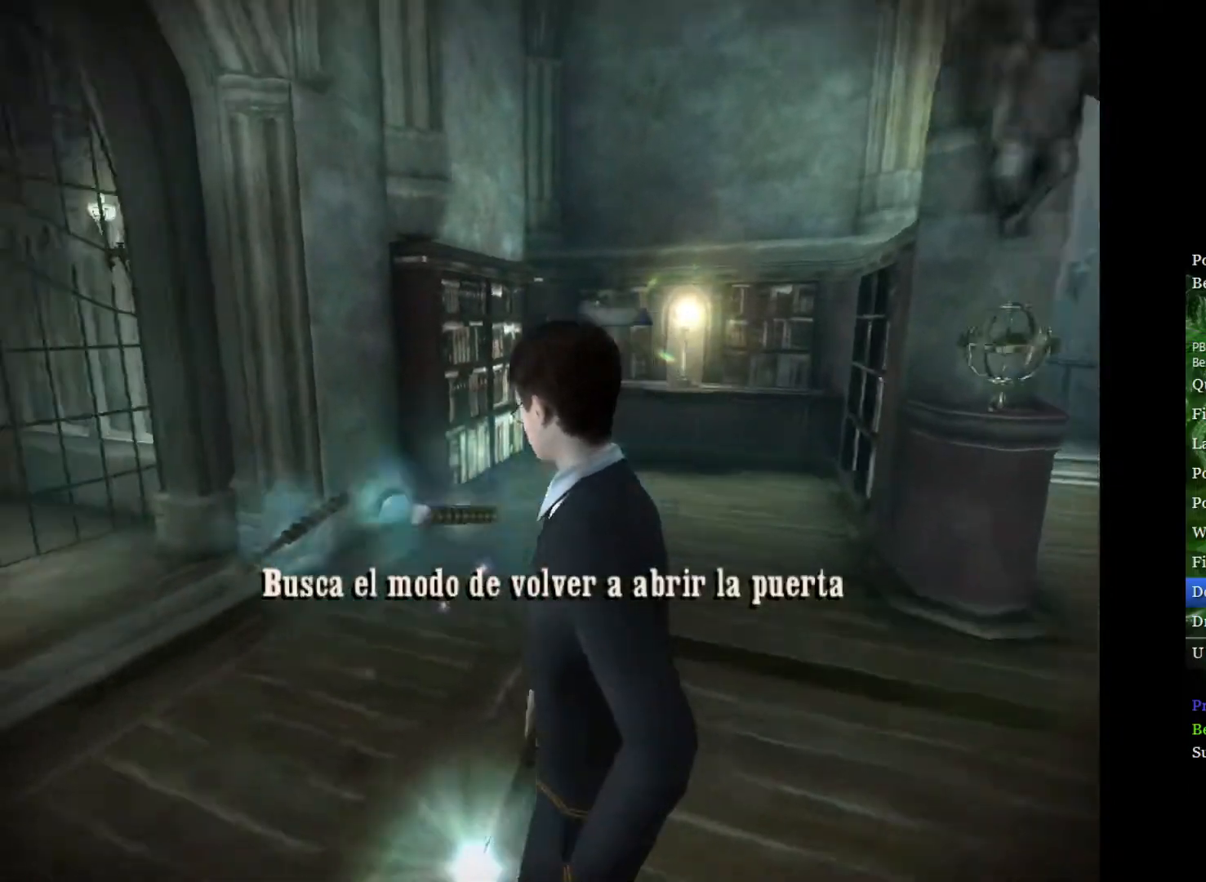
{"buttons": [], "left_stick": "up", "right_stick": "center", "events": [[100, "left_stick", "left"], [317, "left_stick", "up"]]}
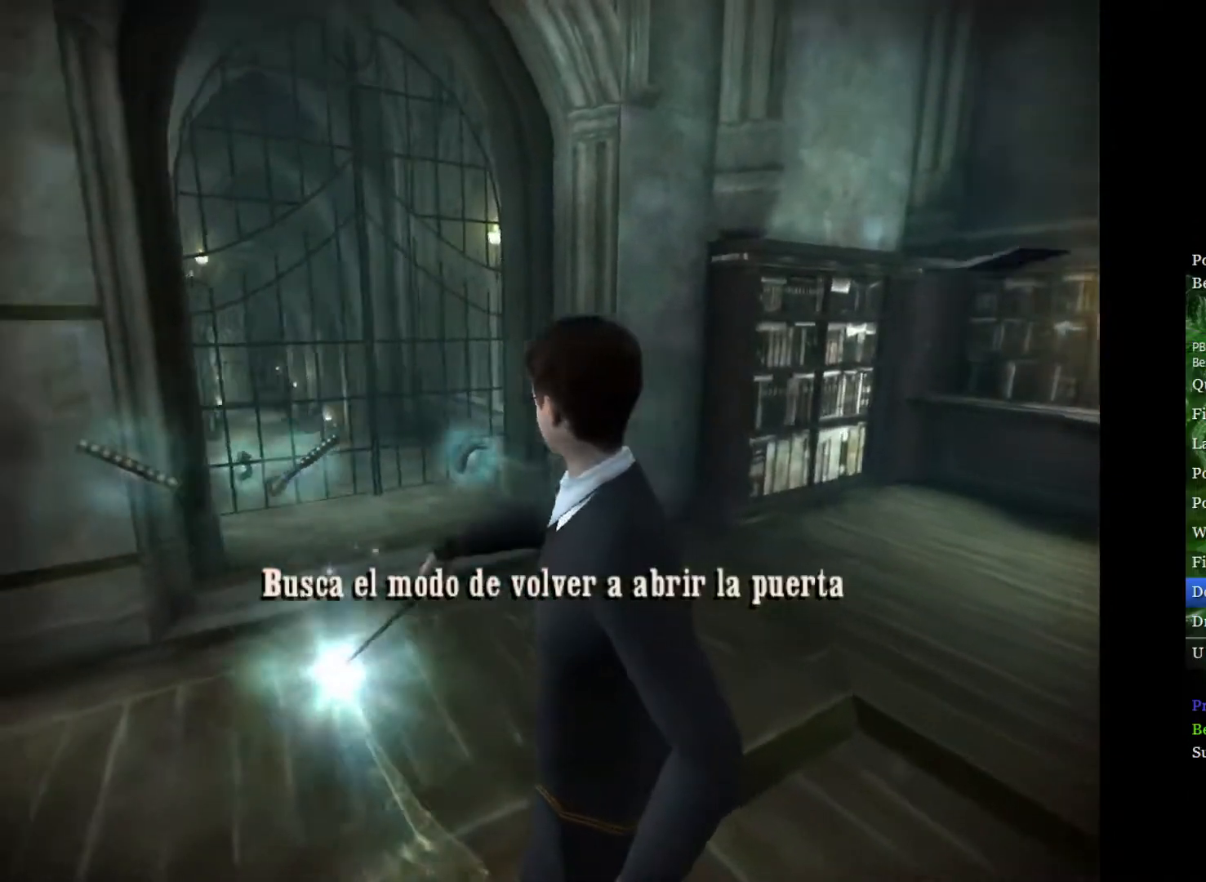
{"buttons": [], "left_stick": "up-right", "right_stick": "center", "events": [[400, "left_stick", "up-right"]]}